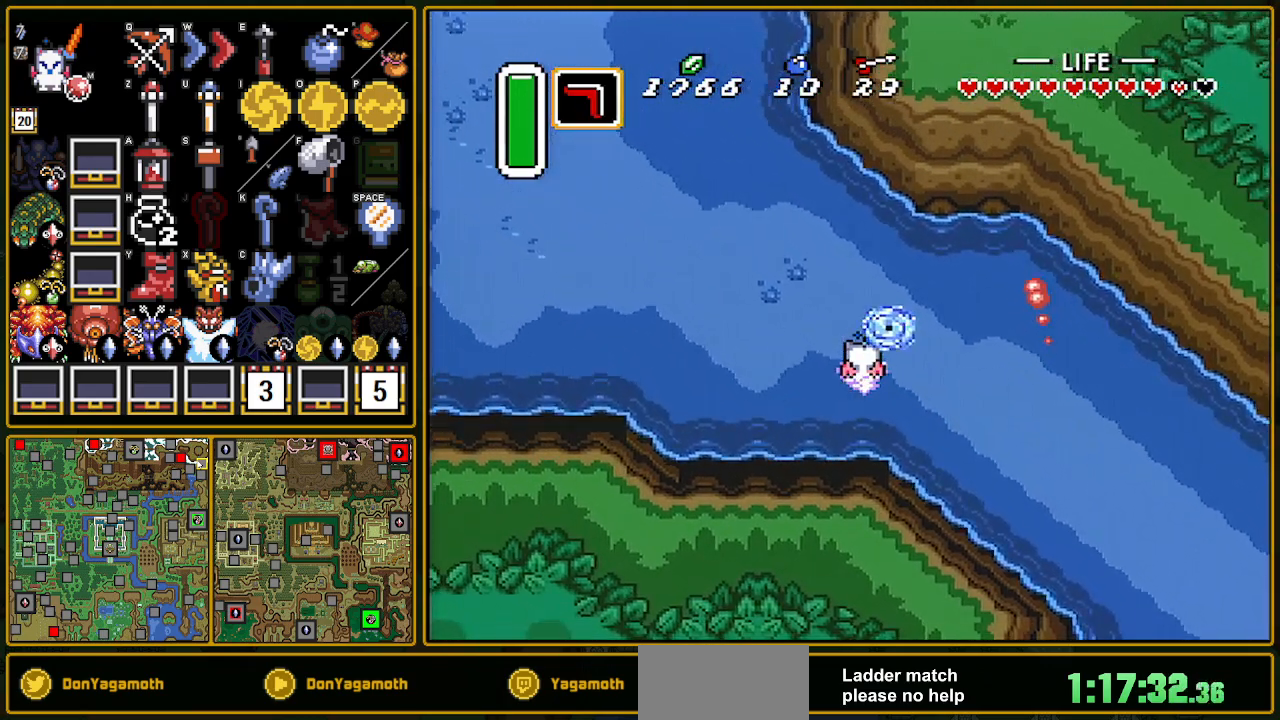
Gameplay with a controller (Nintendo layout); each line is a JSON object with the inputs held at the frame after it. "events" lists button and stick changes between this image and that frame as [ms after this image, input, new state], when the widget could be followed in between. Not read: L3 R3.
{"buttons": ["DPAD_UP", "DPAD_LEFT"], "events": []}
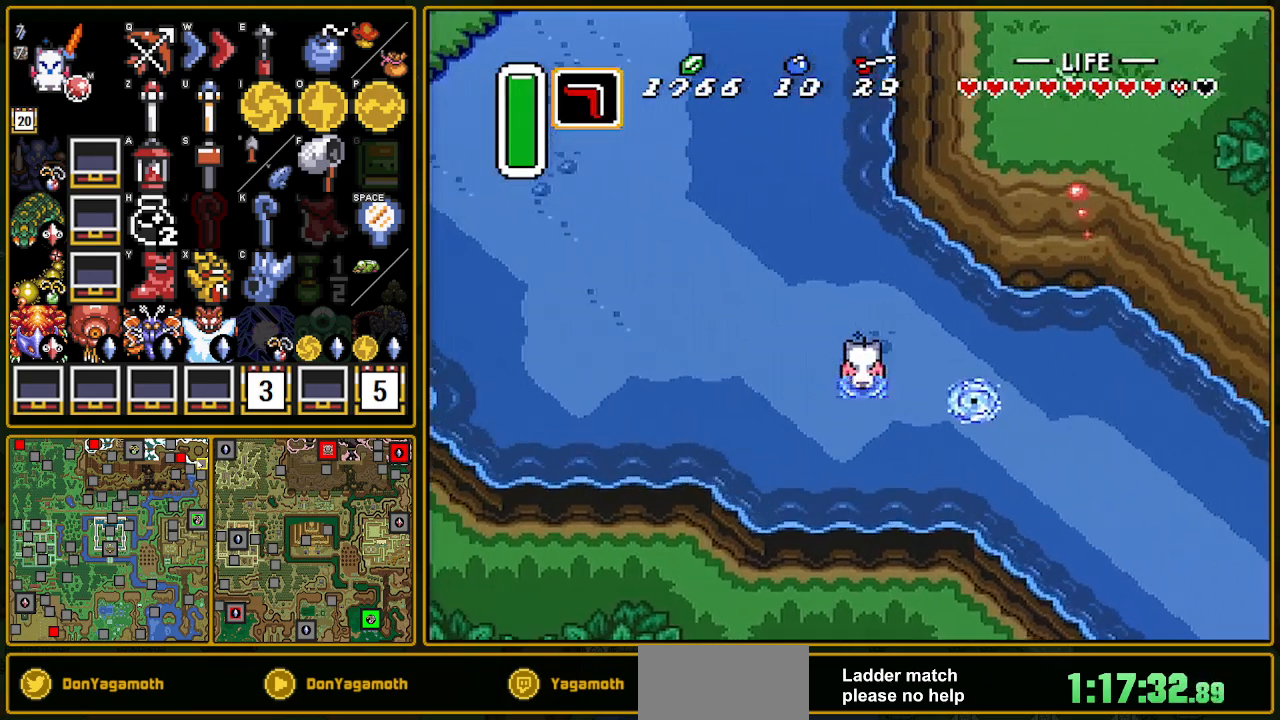
{"buttons": ["DPAD_LEFT"], "events": [[267, "DPAD_UP", "up"]]}
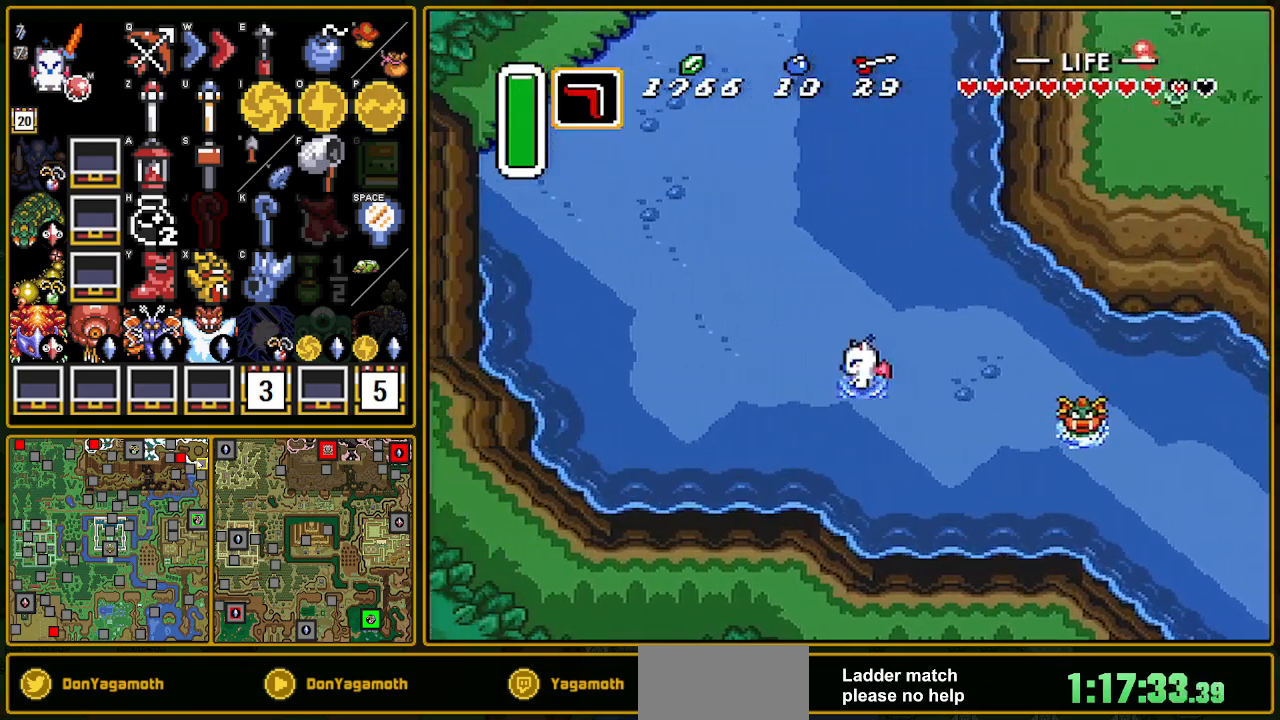
{"buttons": ["A", "DPAD_UP"], "events": [[350, "DPAD_UP", "down"], [383, "DPAD_LEFT", "up"], [417, "A", "down"]]}
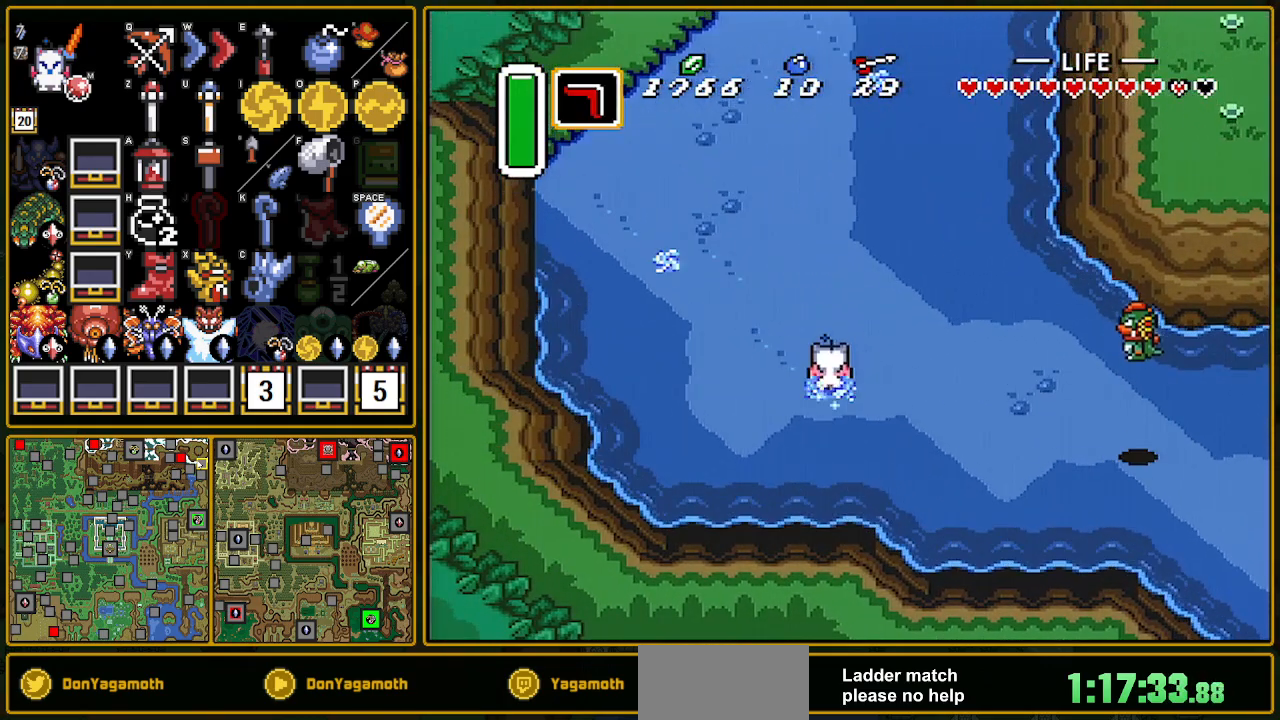
{"buttons": ["A"], "events": [[67, "DPAD_UP", "up"]]}
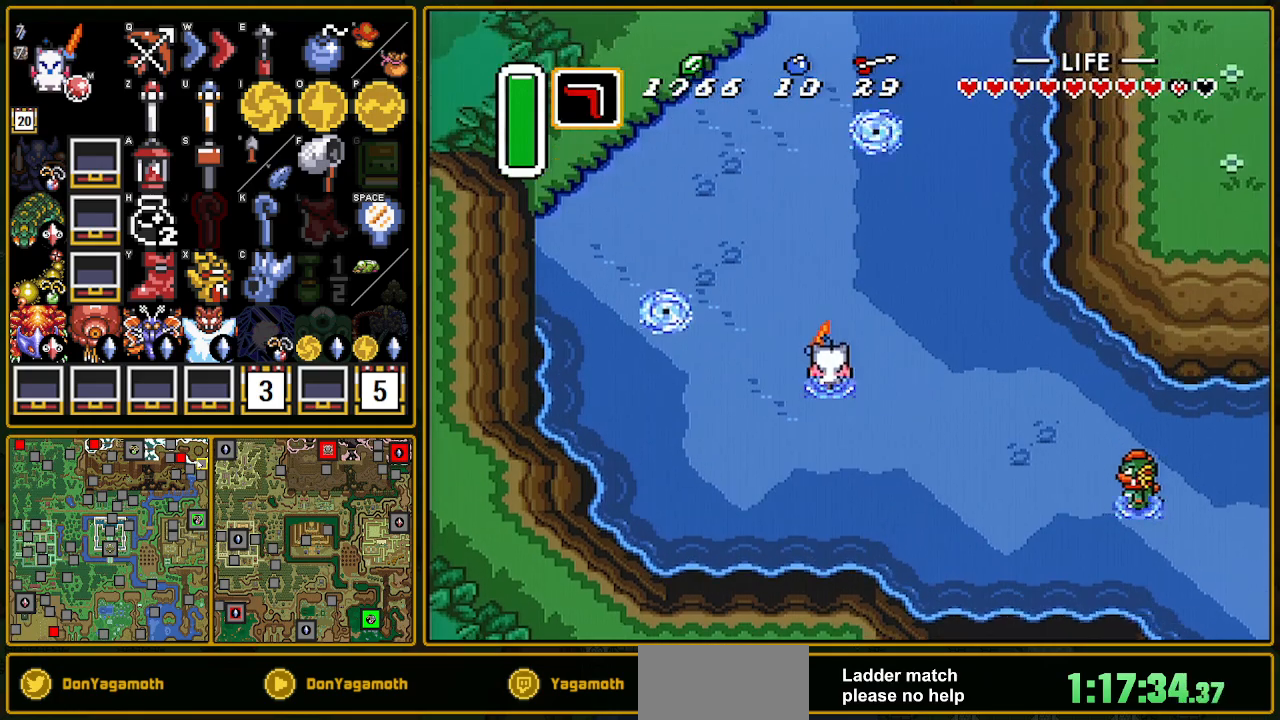
{"buttons": ["A"], "events": []}
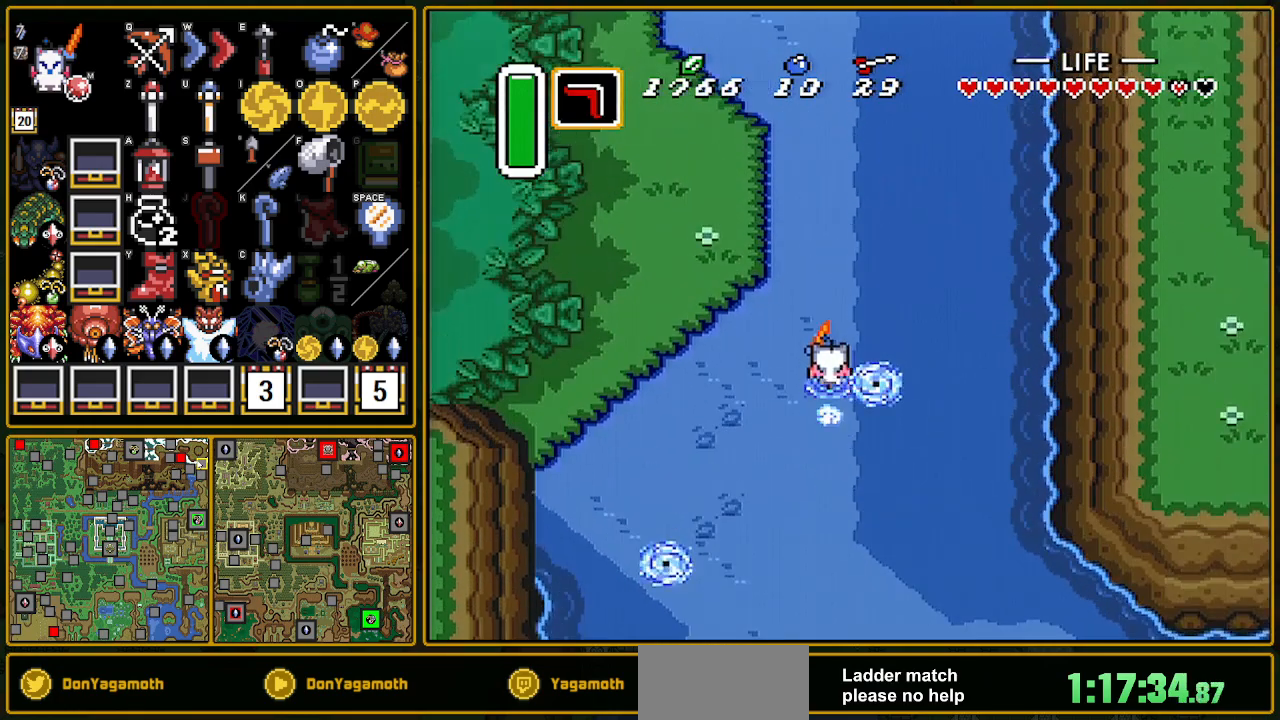
{"buttons": ["A"], "events": []}
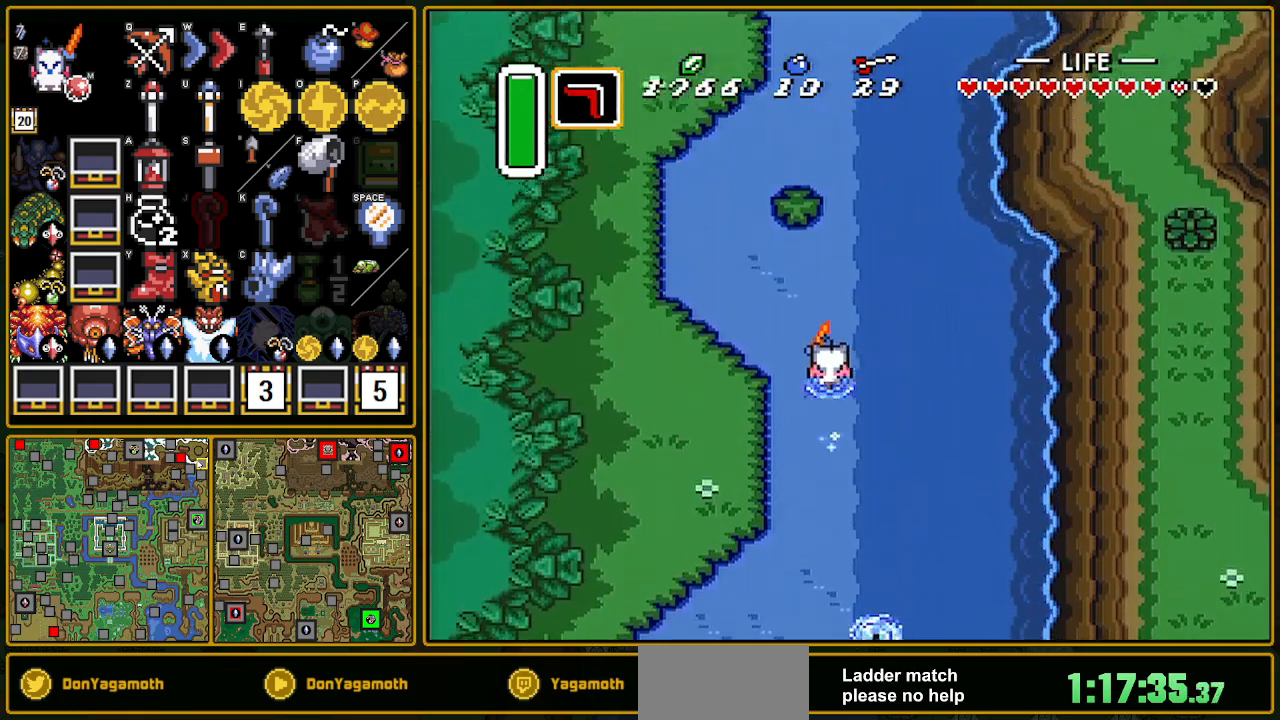
{"buttons": ["A"], "events": []}
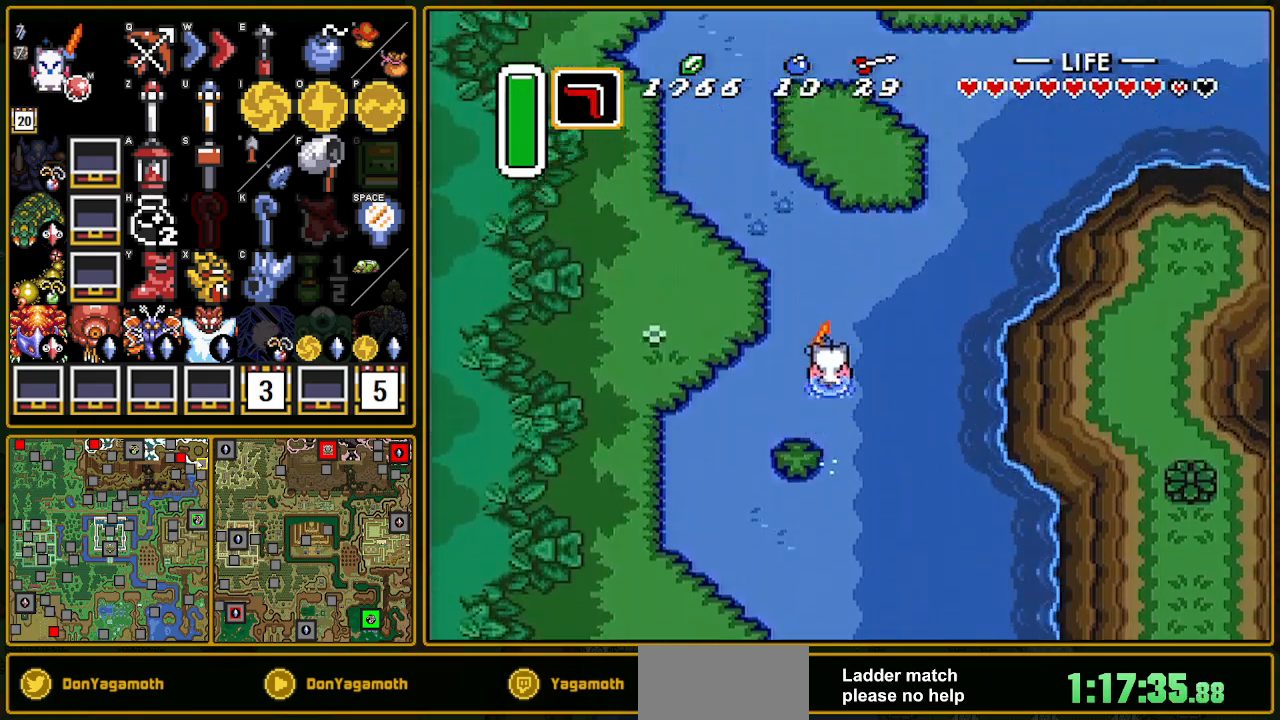
{"buttons": [], "events": [[50, "A", "up"]]}
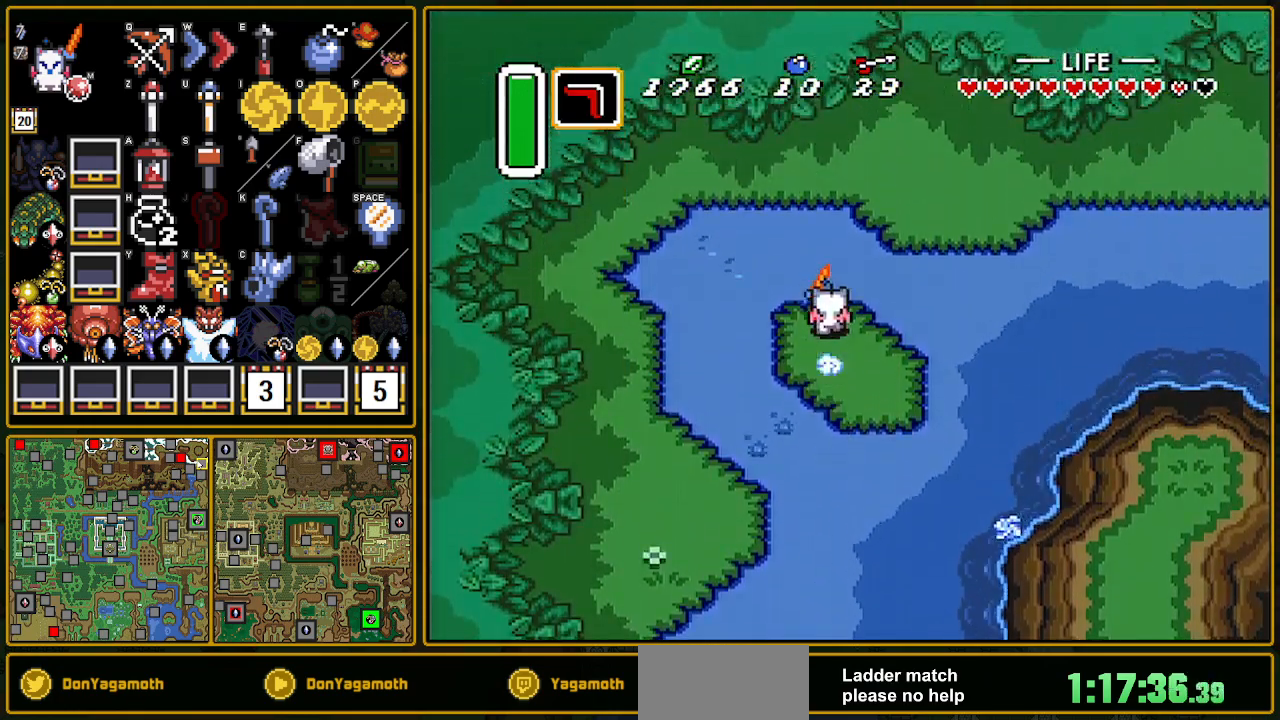
{"buttons": ["A"], "events": [[283, "DPAD_RIGHT", "down"], [300, "A", "down"], [417, "DPAD_RIGHT", "up"]]}
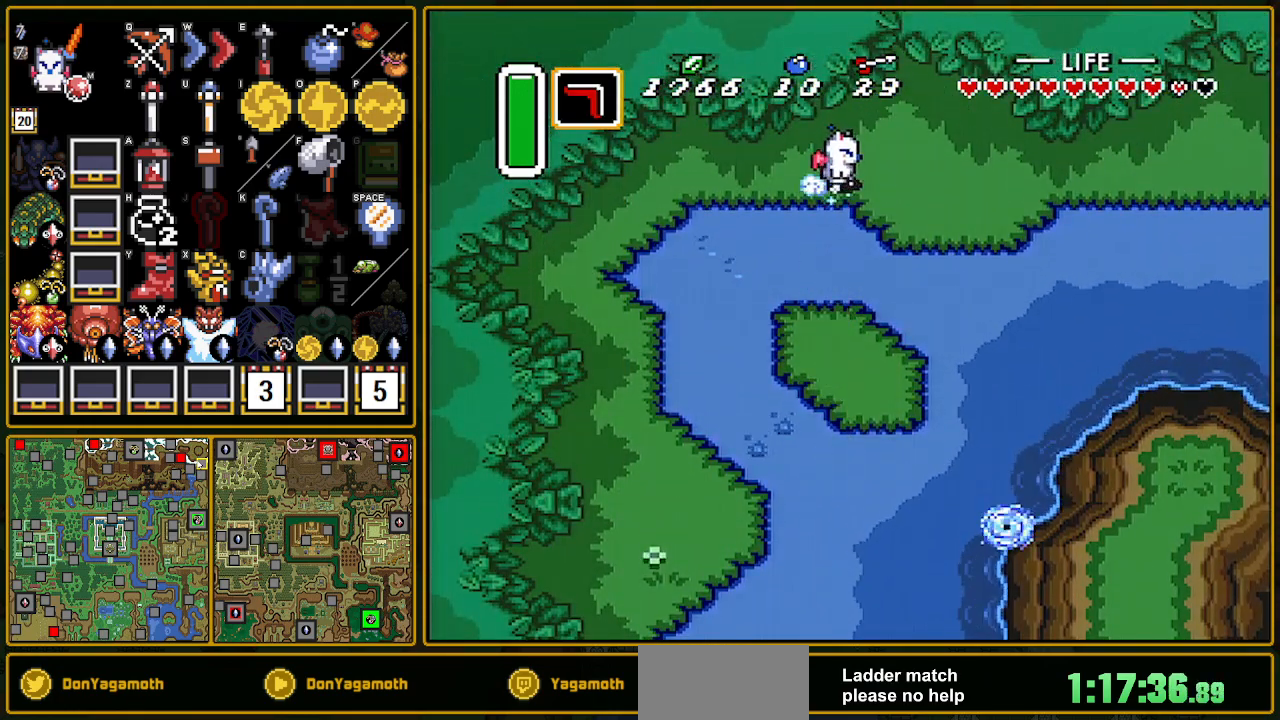
{"buttons": ["A"], "events": []}
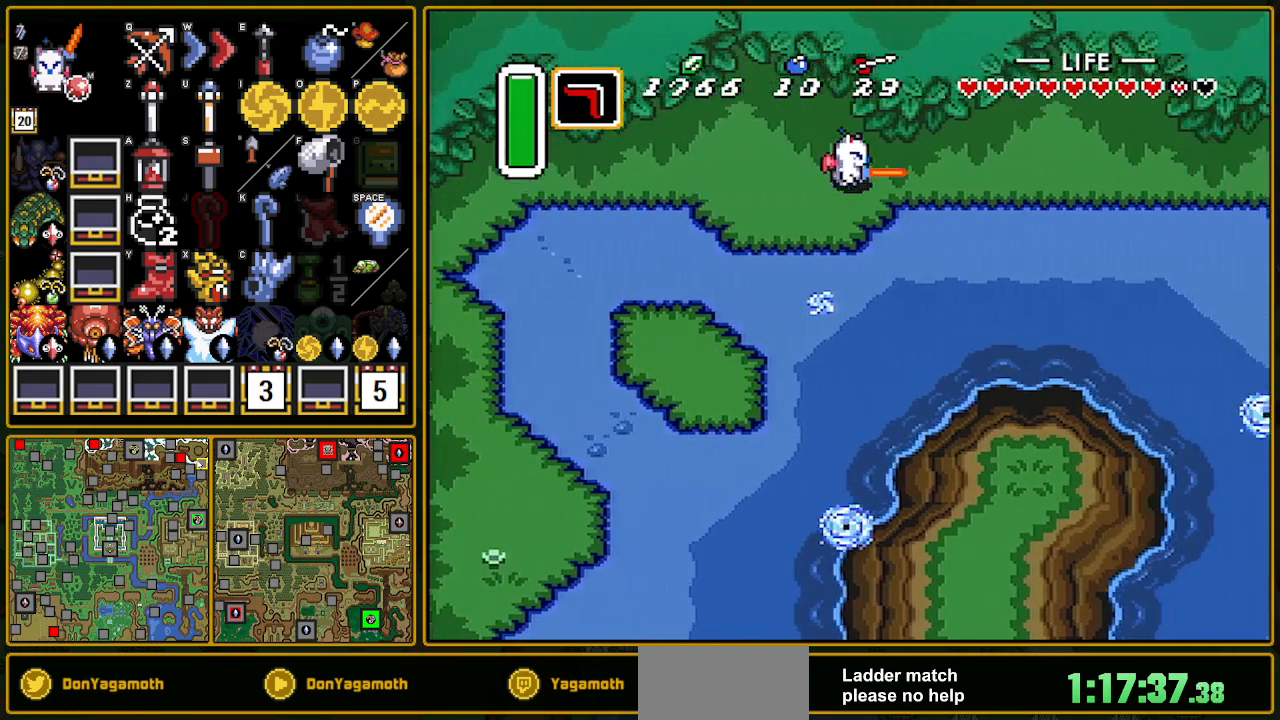
{"buttons": ["A"], "events": []}
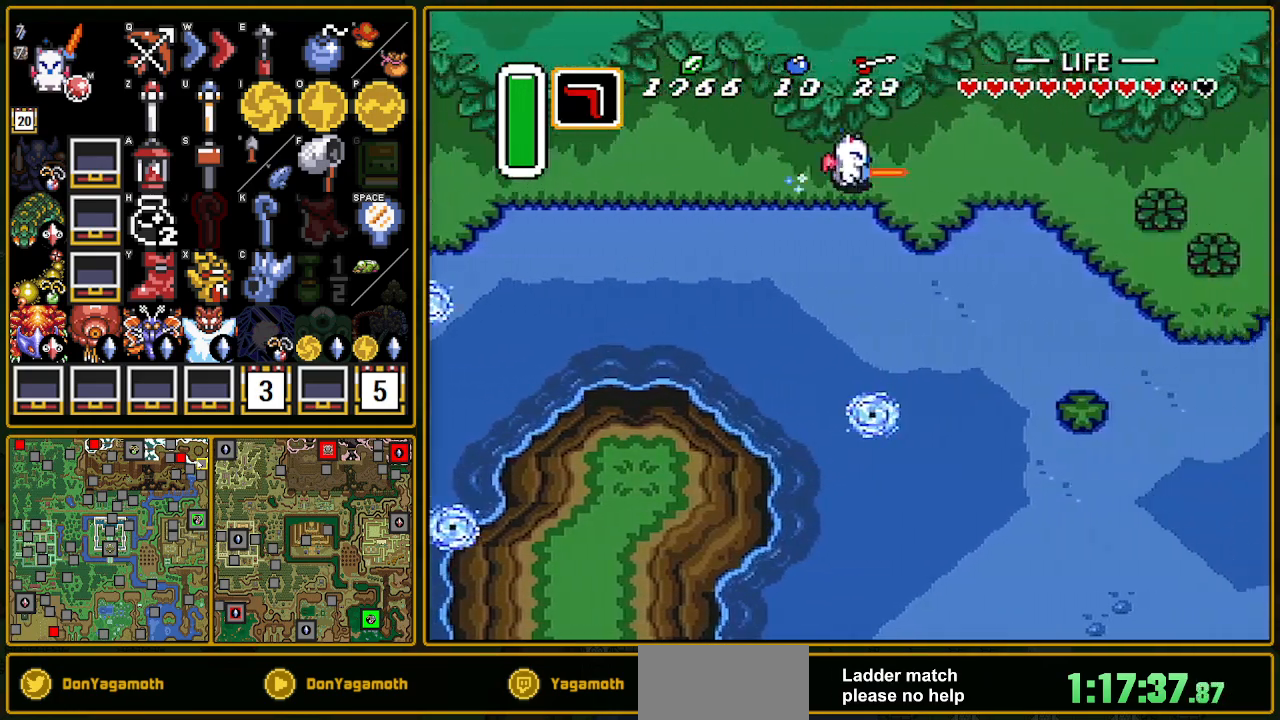
{"buttons": ["A"], "events": []}
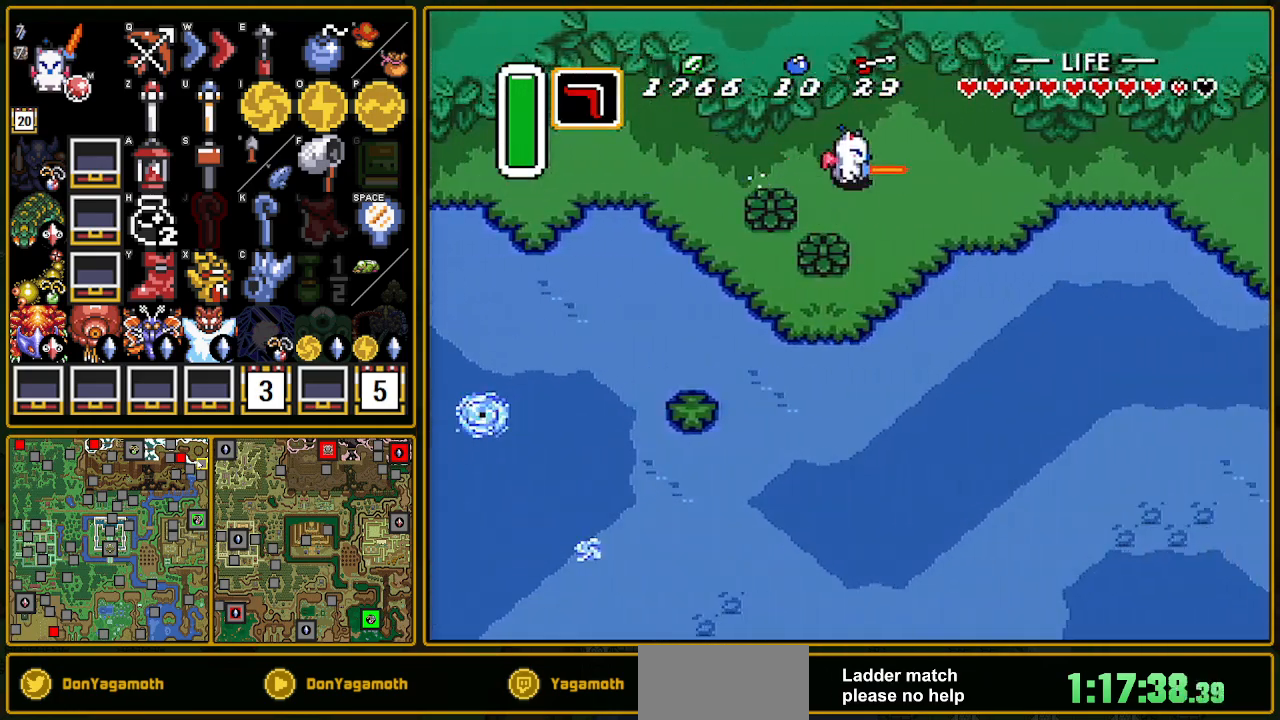
{"buttons": [], "events": [[267, "A", "up"]]}
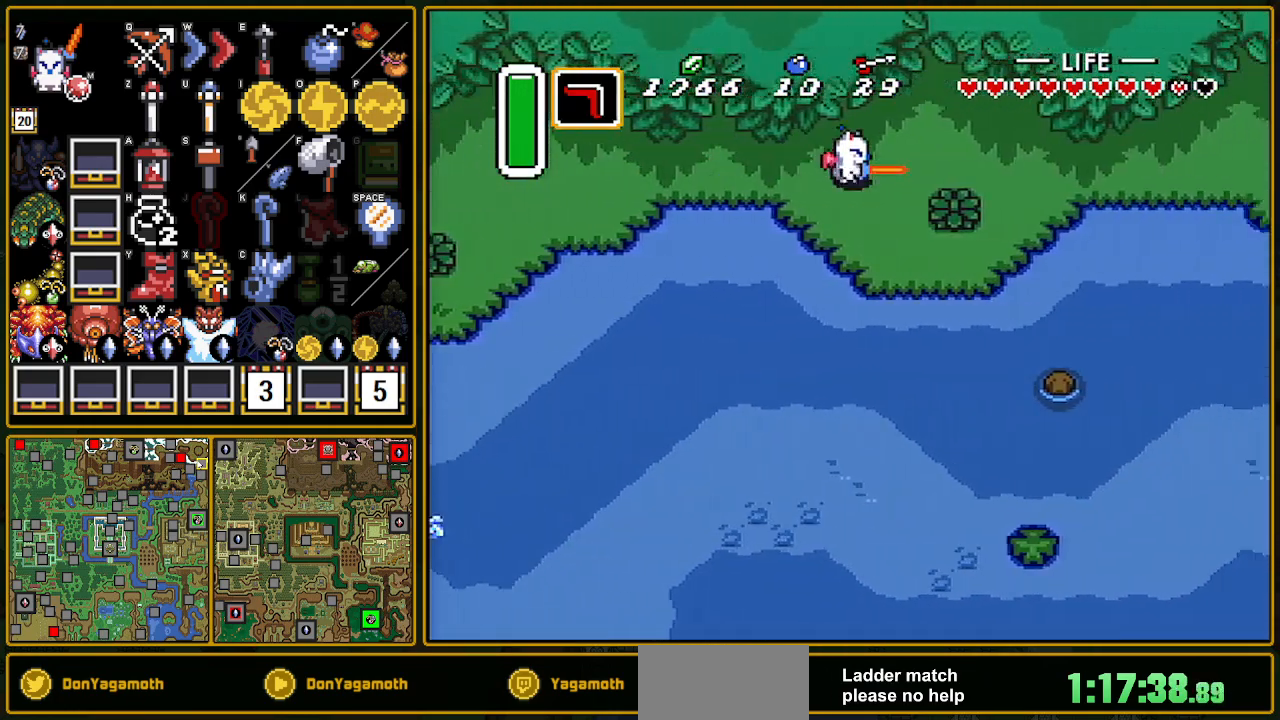
{"buttons": [], "events": []}
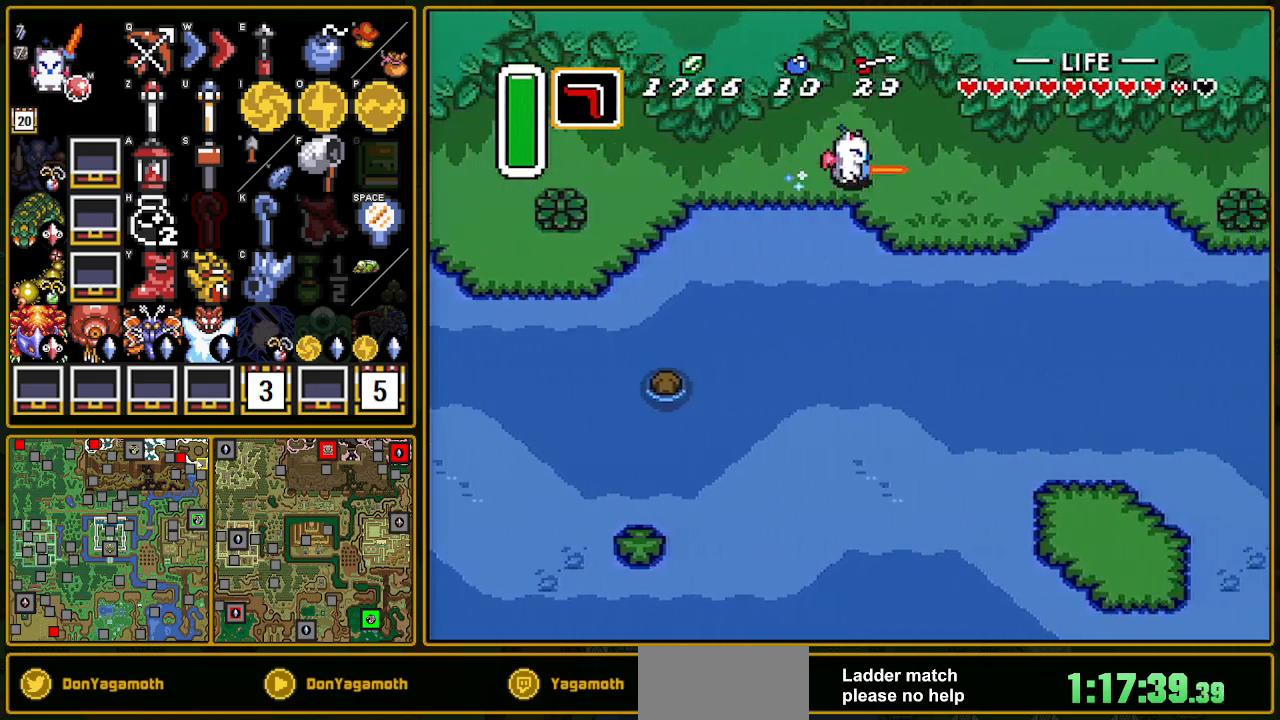
{"buttons": ["DPAD_DOWN", "DPAD_RIGHT"], "events": [[250, "DPAD_RIGHT", "down"], [267, "DPAD_DOWN", "down"]]}
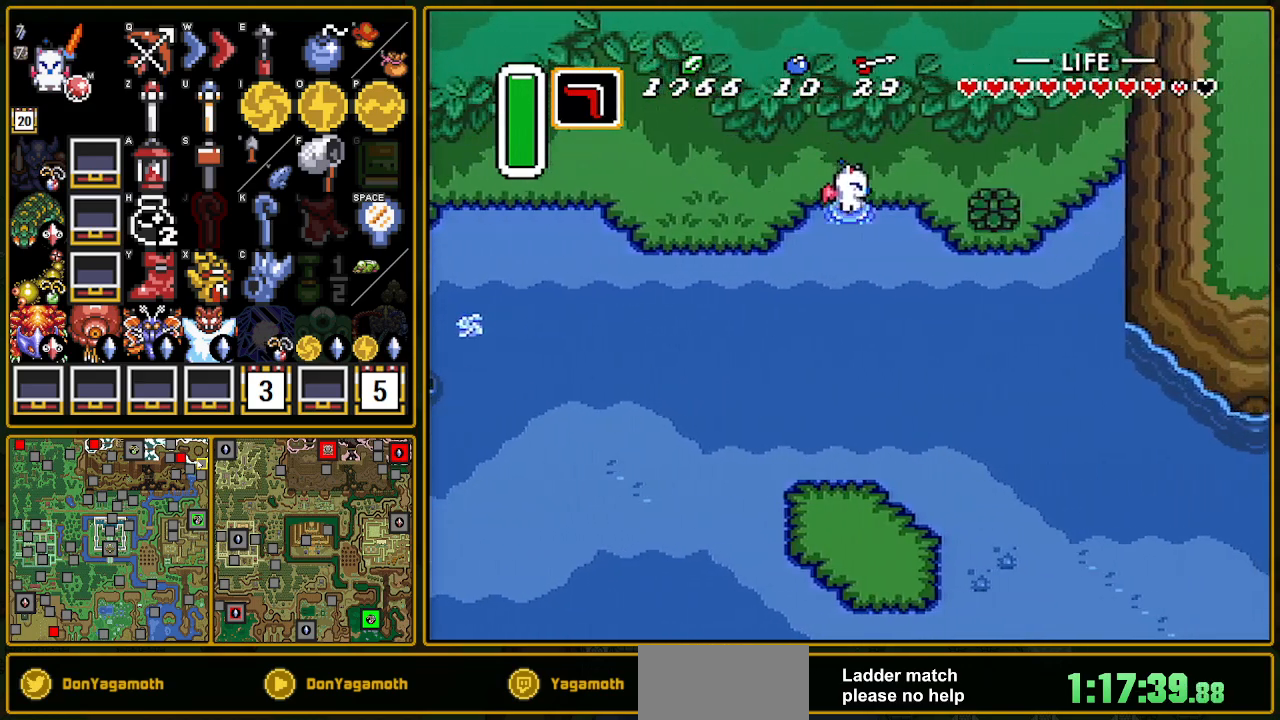
{"buttons": ["DPAD_DOWN", "DPAD_RIGHT"], "events": []}
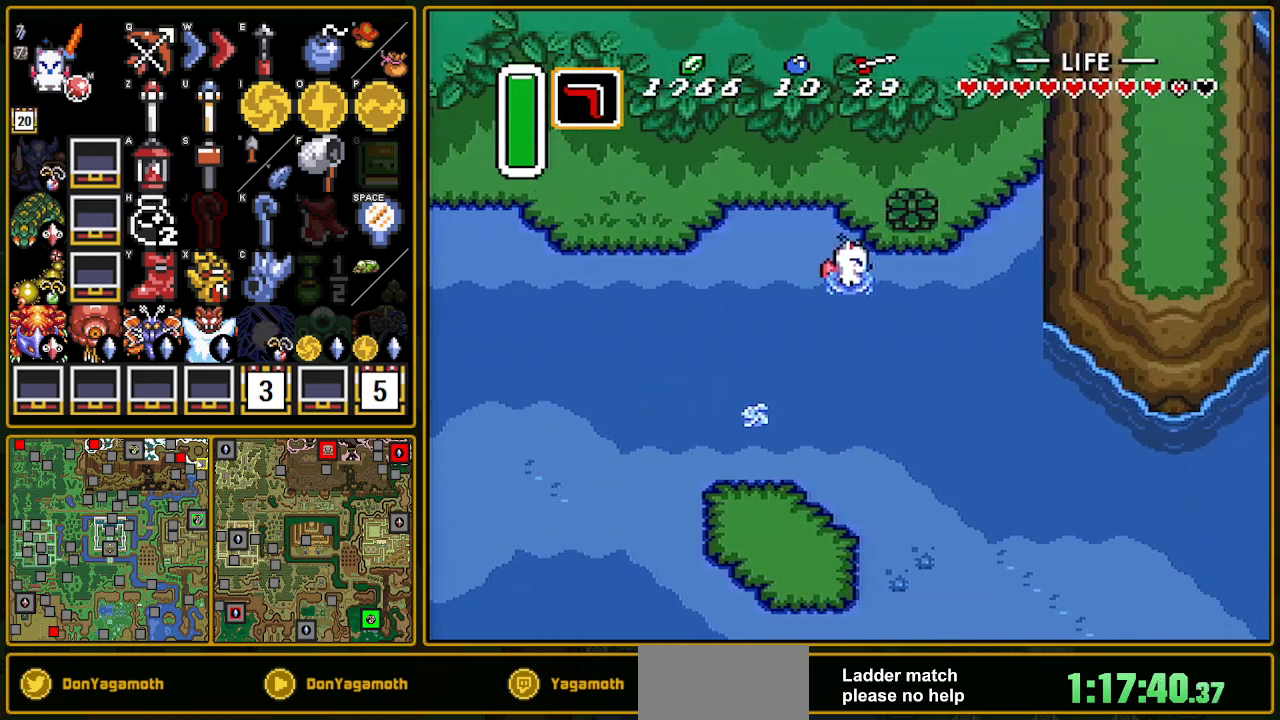
{"buttons": ["B", "DPAD_DOWN", "DPAD_RIGHT"], "events": [[383, "A", "down"], [433, "A", "up"], [450, "B", "down"]]}
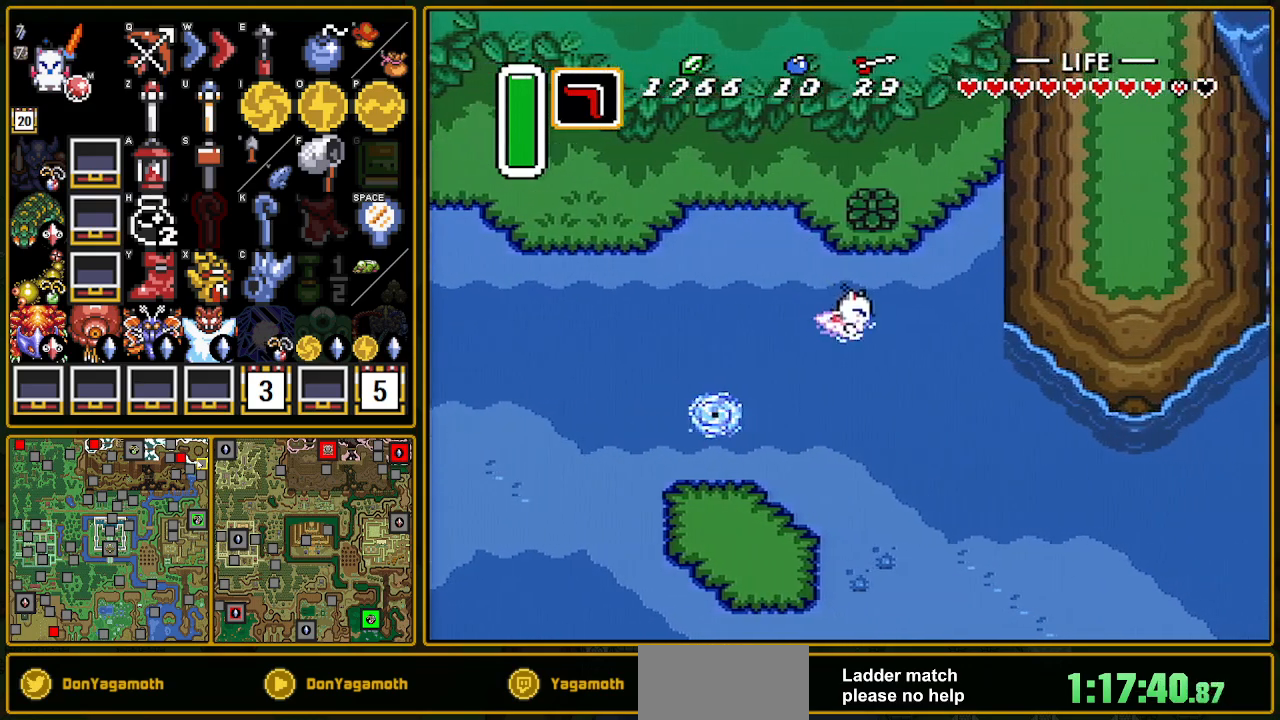
{"buttons": ["A", "DPAD_DOWN", "DPAD_RIGHT"], "events": [[167, "B", "up"], [183, "A", "down"], [250, "A", "up"], [383, "B", "down"], [467, "B", "up"], [483, "A", "down"]]}
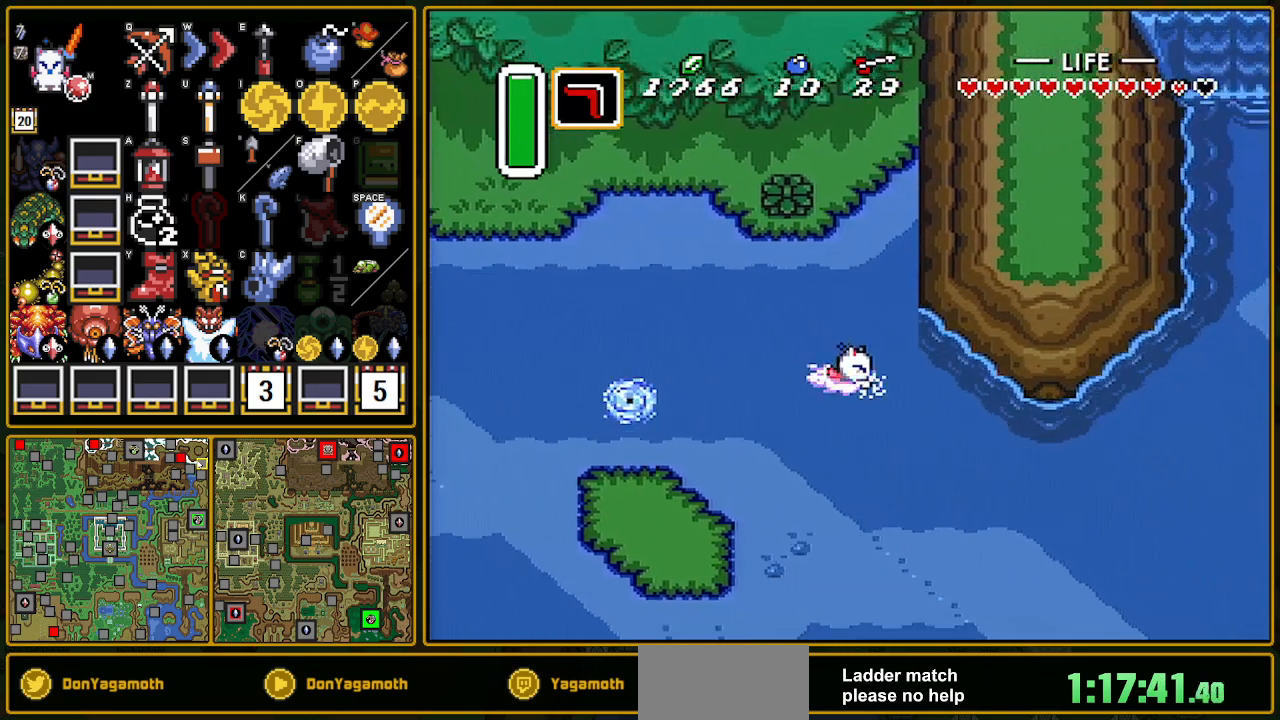
{"buttons": ["B", "DPAD_RIGHT"], "events": [[17, "A", "up"], [33, "B", "down"], [150, "B", "up"], [150, "DPAD_DOWN", "up"], [167, "B", "down"], [267, "A", "down"], [267, "B", "up"], [417, "A", "up"], [433, "A", "down"], [500, "A", "up"], [500, "B", "down"]]}
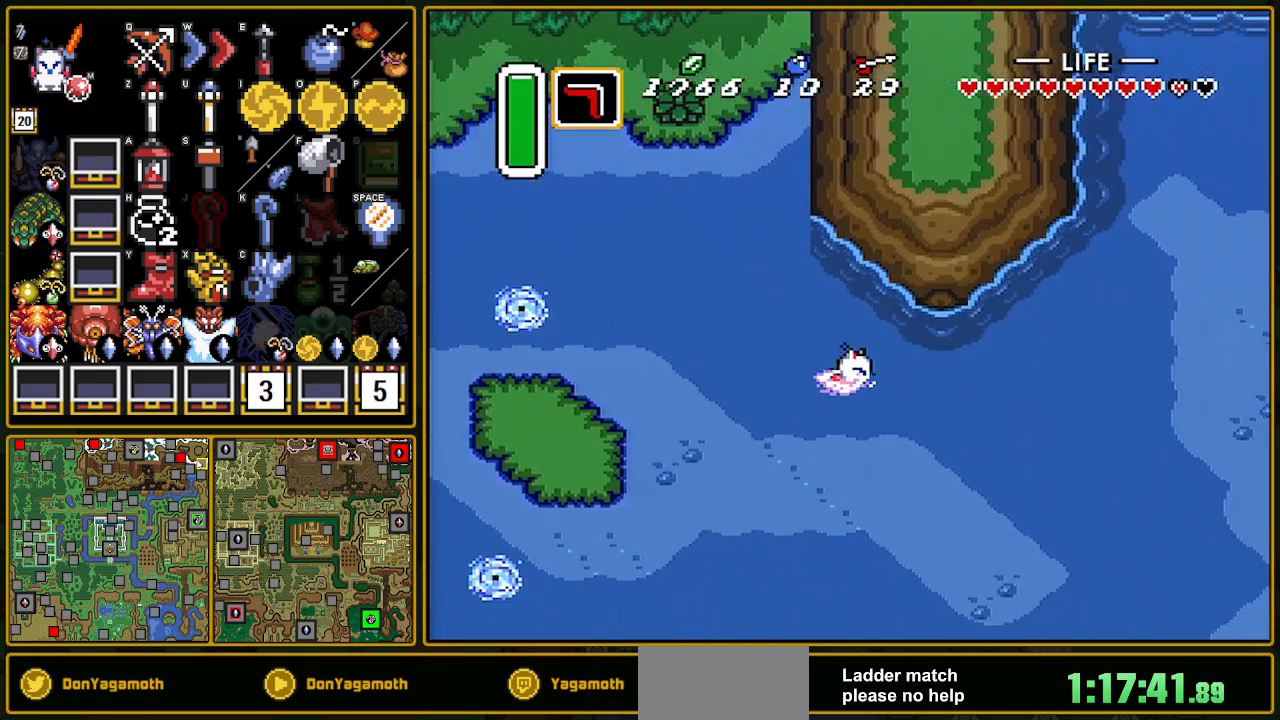
{"buttons": ["B", "DPAD_UP", "DPAD_RIGHT"], "events": [[83, "B", "up"], [100, "A", "down"], [200, "A", "up"], [200, "B", "down"], [233, "B", "up"], [233, "DPAD_UP", "down"], [267, "A", "down"], [333, "A", "up"], [333, "B", "down"], [467, "A", "down"], [500, "A", "up"]]}
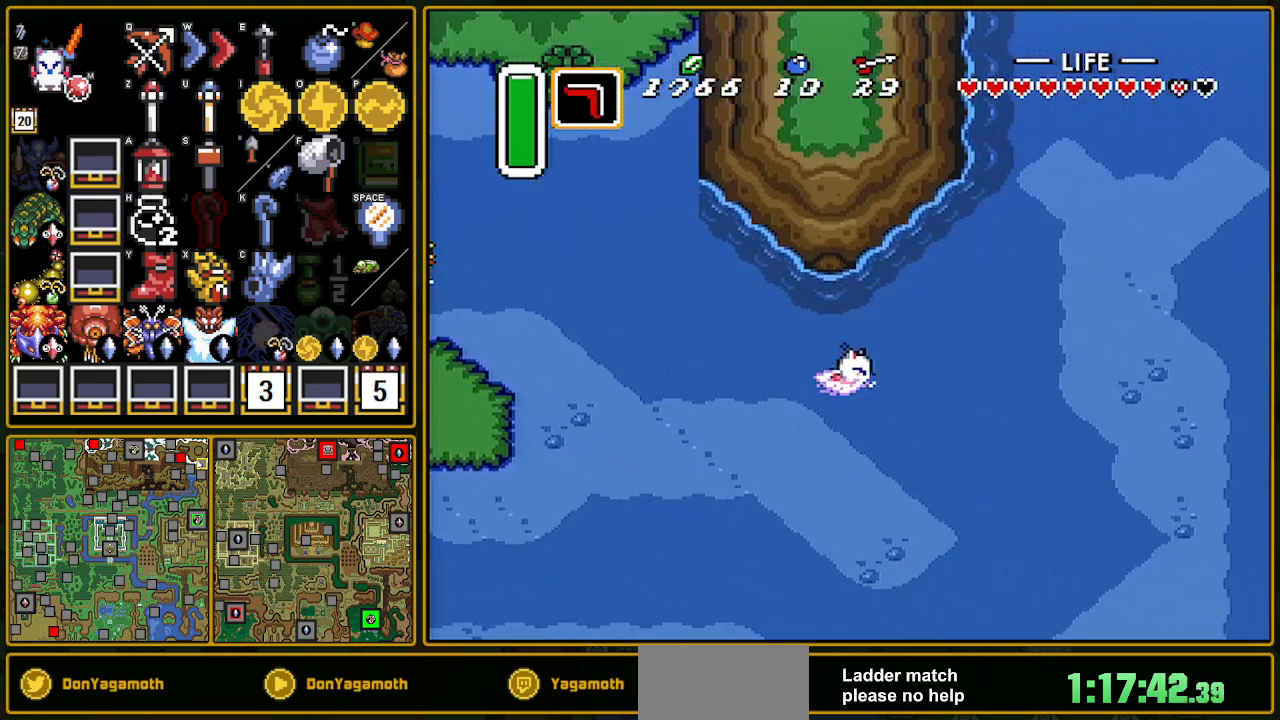
{"buttons": ["DPAD_UP", "DPAD_RIGHT"], "events": [[100, "B", "up"], [117, "A", "down"], [150, "A", "up"], [150, "B", "down"], [267, "B", "up"], [300, "A", "down"], [500, "A", "up"]]}
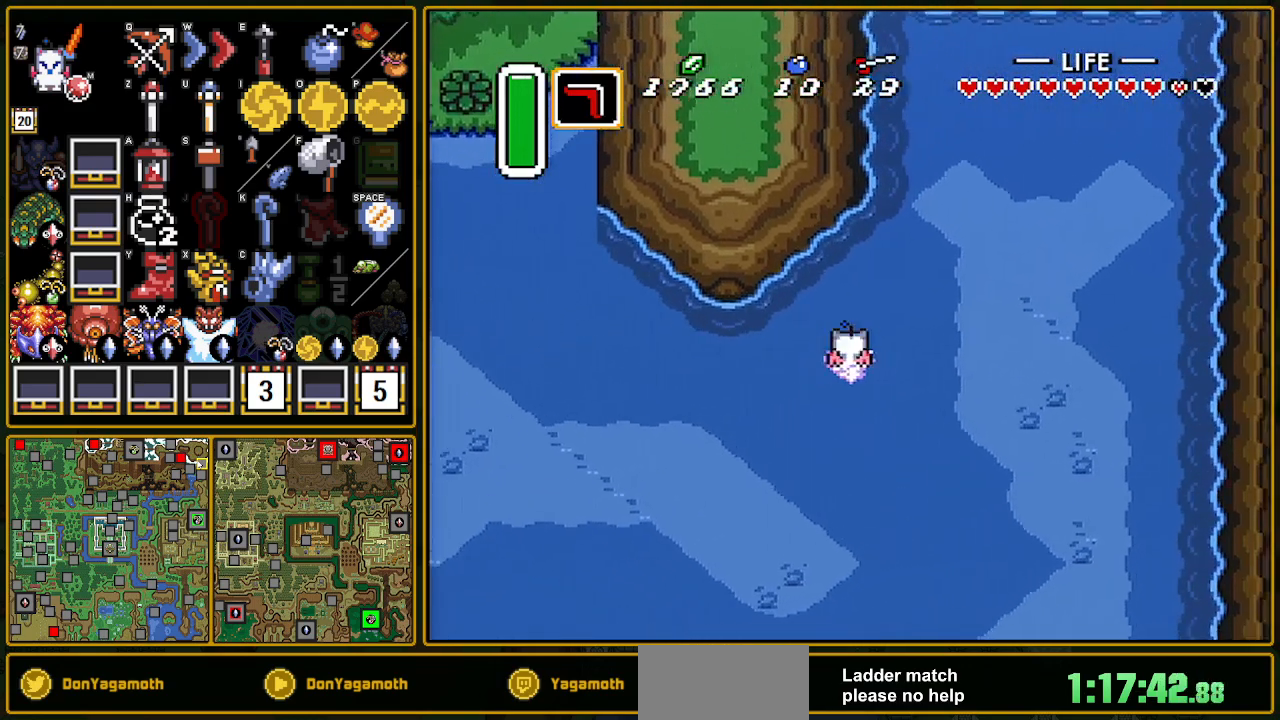
{"buttons": ["DPAD_UP", "DPAD_RIGHT"], "events": [[33, "A", "down"], [100, "A", "up"], [117, "B", "down"], [167, "B", "up"], [183, "A", "down"], [283, "A", "up"], [283, "B", "down"], [333, "B", "up"]]}
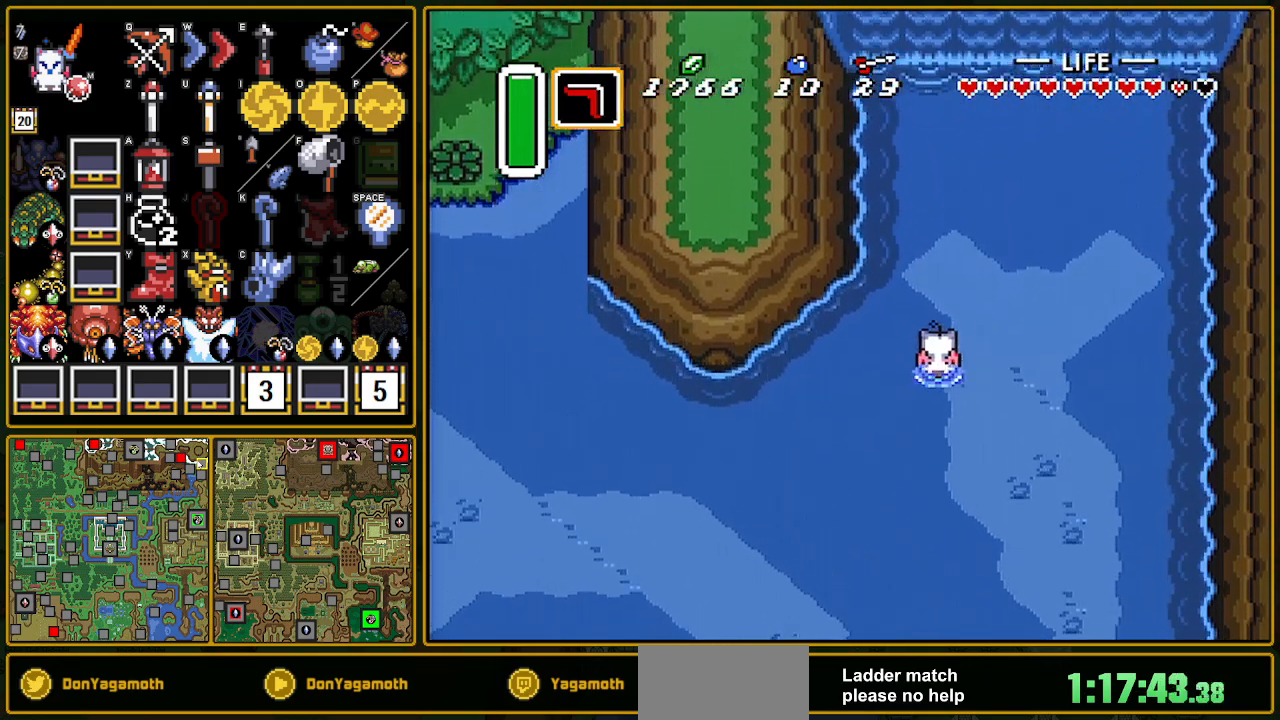
{"buttons": ["DPAD_UP", "DPAD_RIGHT"], "events": [[317, "DPAD_RIGHT", "up"], [417, "DPAD_RIGHT", "down"]]}
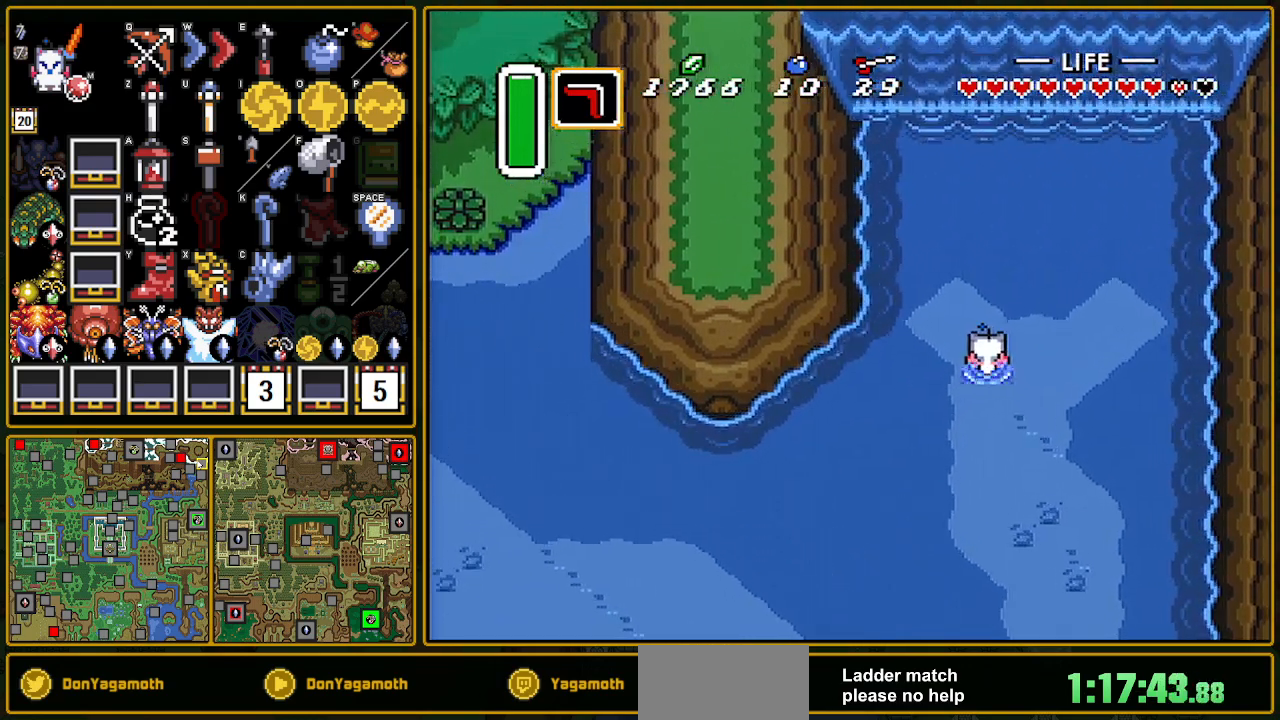
{"buttons": [], "events": [[117, "DPAD_RIGHT", "up"], [250, "DPAD_UP", "up"]]}
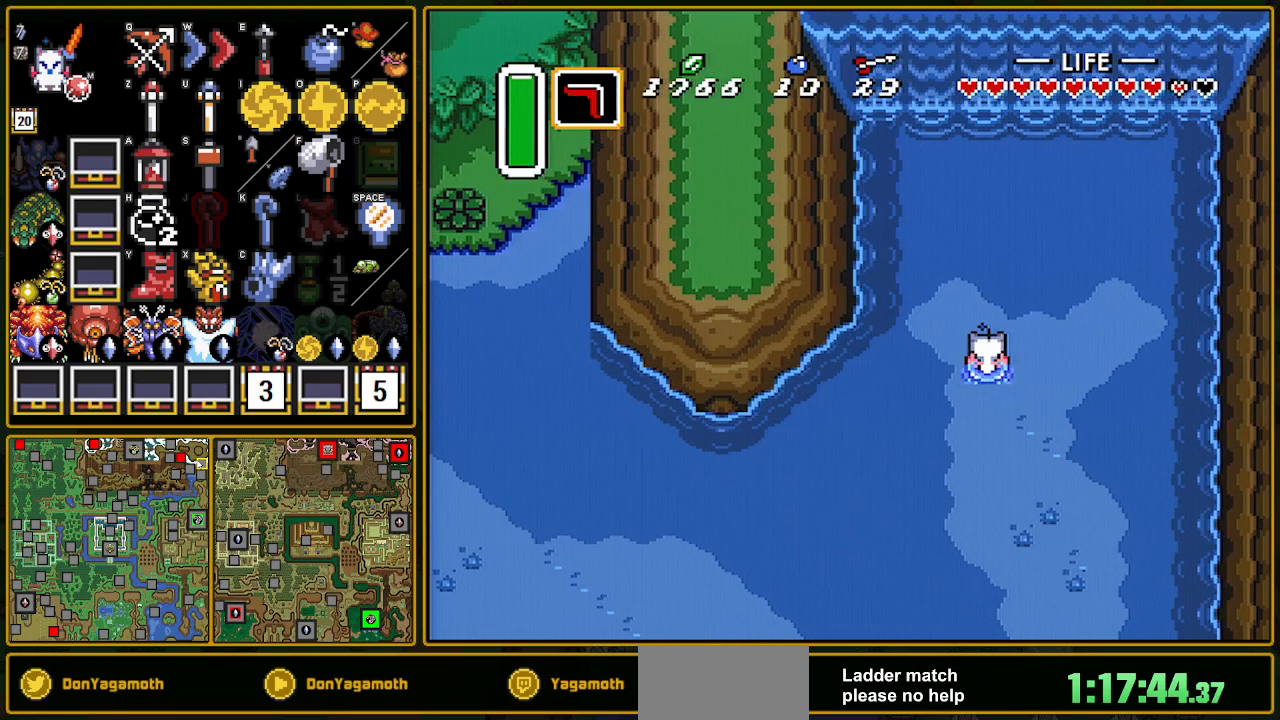
{"buttons": [], "events": []}
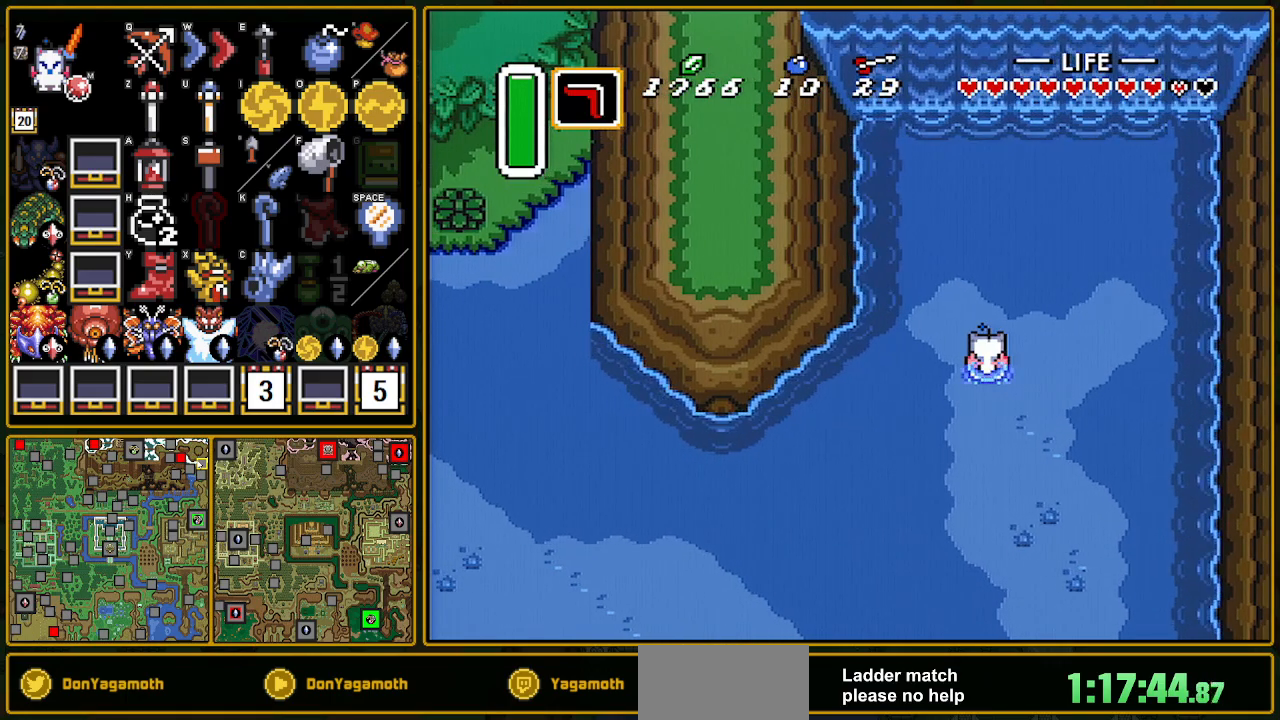
{"buttons": [], "events": []}
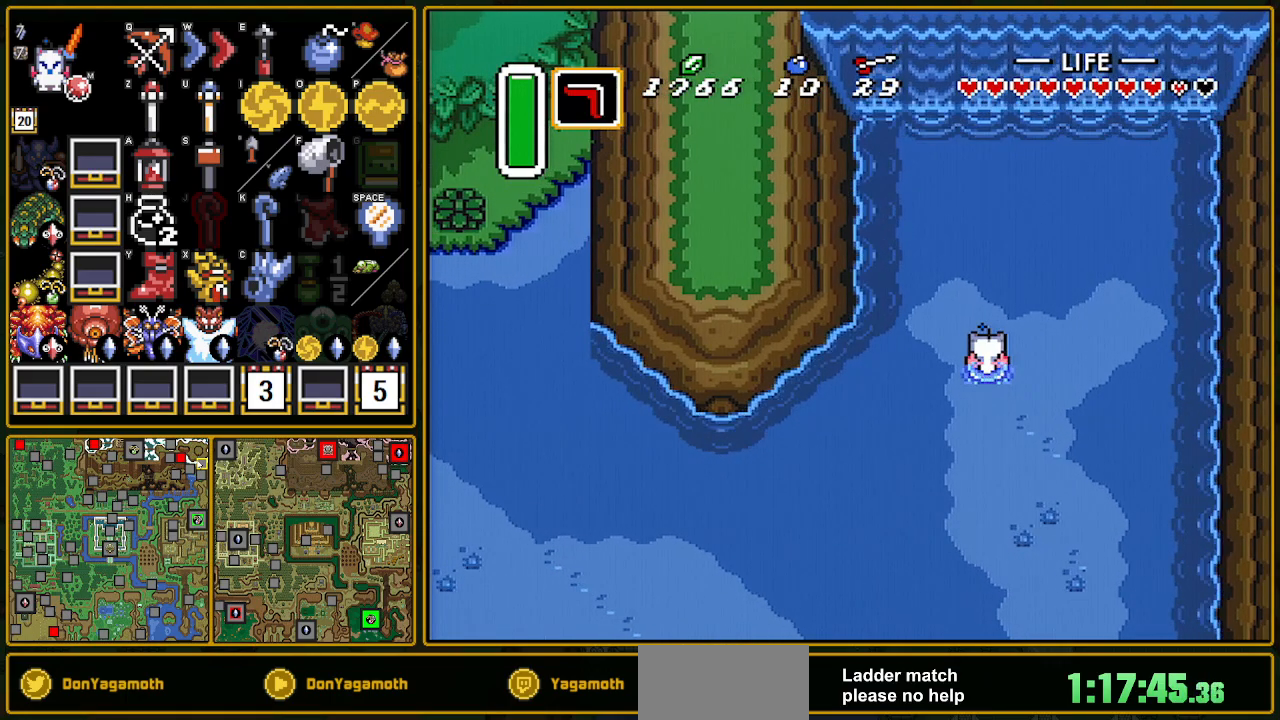
{"buttons": [], "events": []}
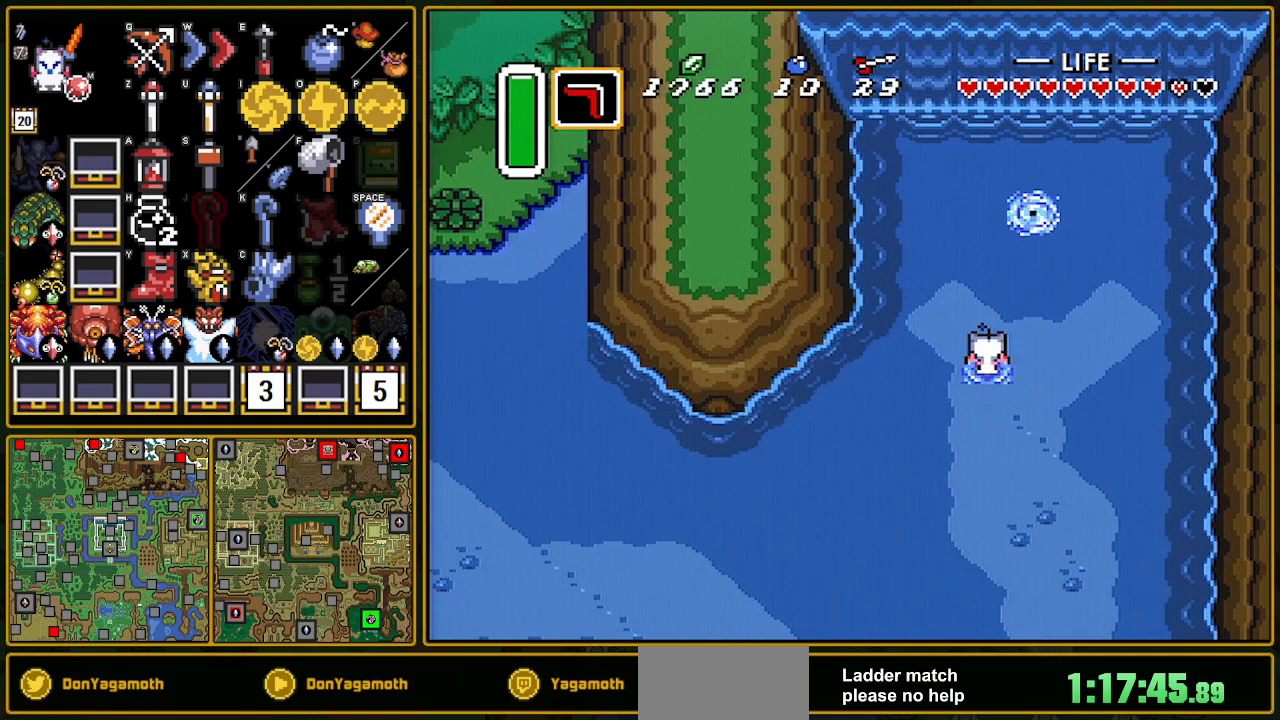
{"buttons": [], "events": []}
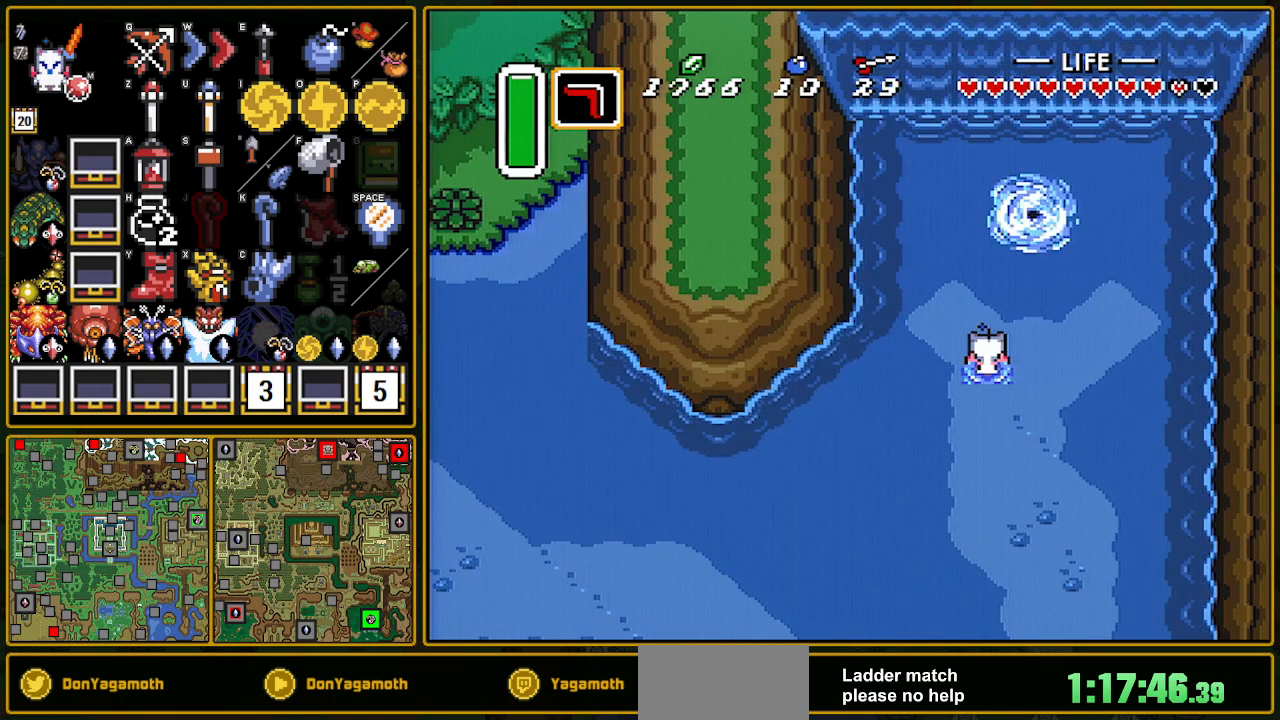
{"buttons": [], "events": []}
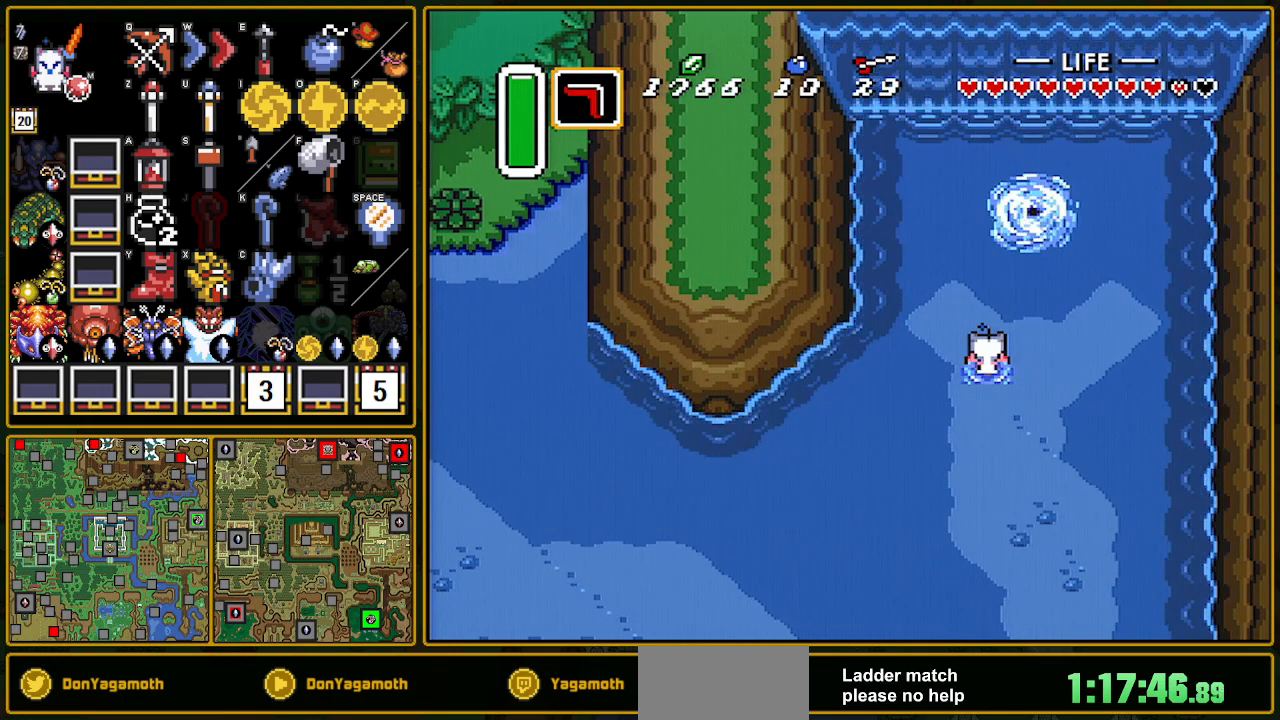
{"buttons": [], "events": []}